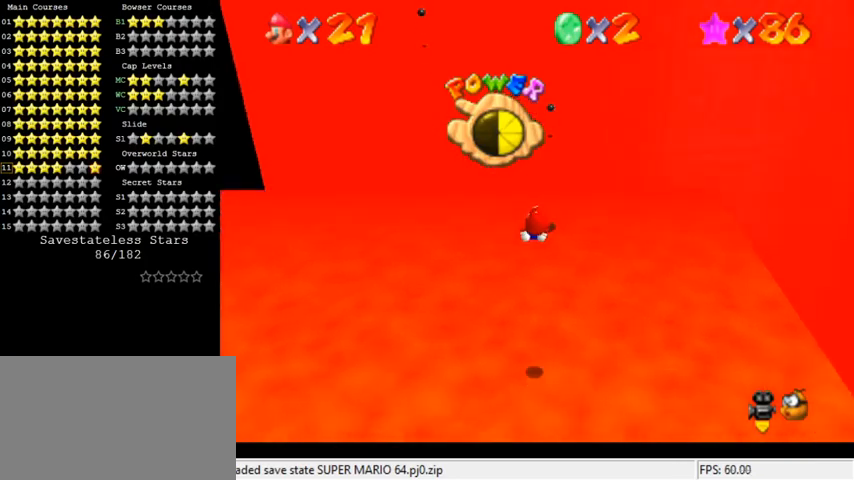
Gameplay with keyboard; each line is a JSON object with the keys held at the frame after it. "events" lists presses ("down") and releases ("up") of "a", "c", "ctrl", "d", "down", "left", "return", "right", "s", "shift", "up", "w", "x" and "y" between this image and that frame as [ms after this image, input, new state], when the widget could be followed in between. No other keys are recorded. Mouse input is not recorded.
{"keys": ["up"], "events": []}
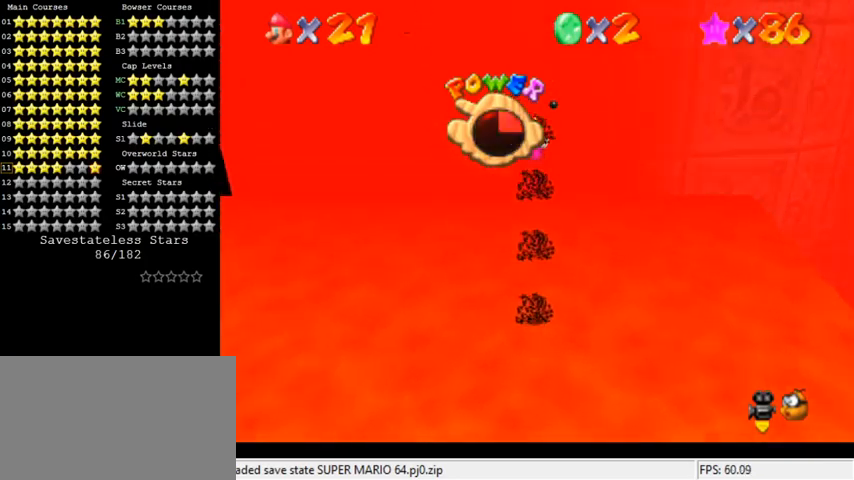
{"keys": ["up"], "events": []}
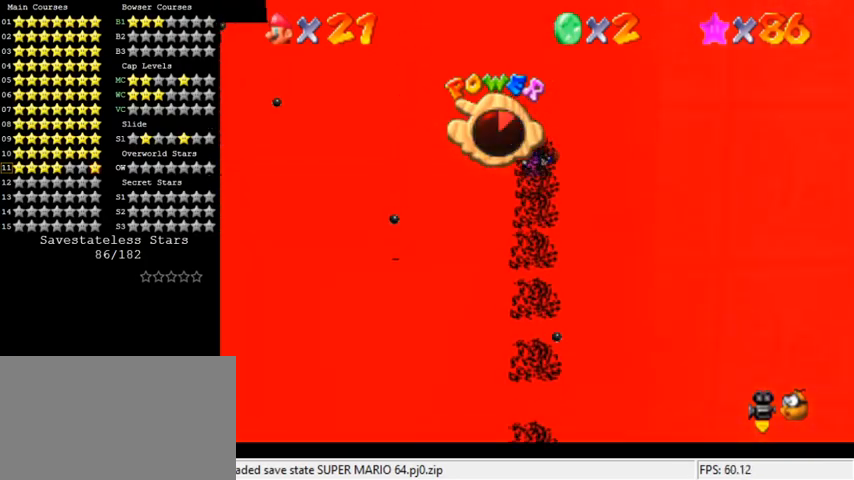
{"keys": ["up"], "events": []}
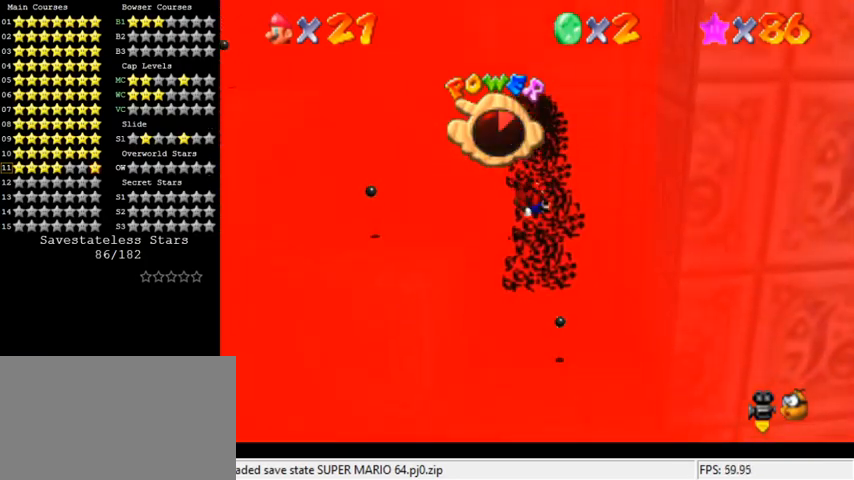
{"keys": ["left", "up"], "events": [[267, "left", "down"]]}
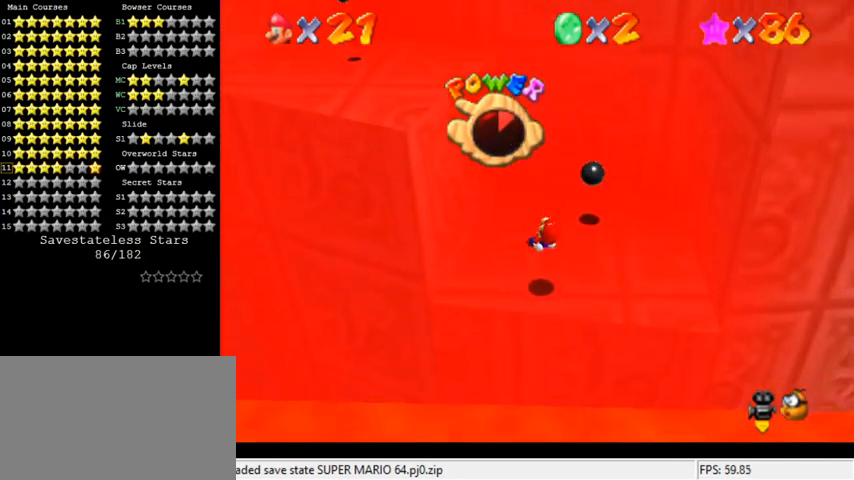
{"keys": ["right", "up"], "events": [[33, "left", "up"], [367, "right", "down"]]}
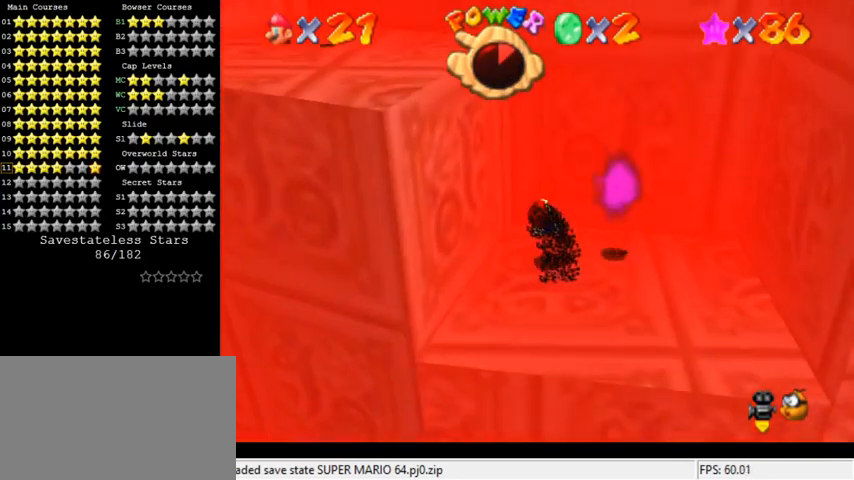
{"keys": ["right"], "events": [[167, "up", "up"]]}
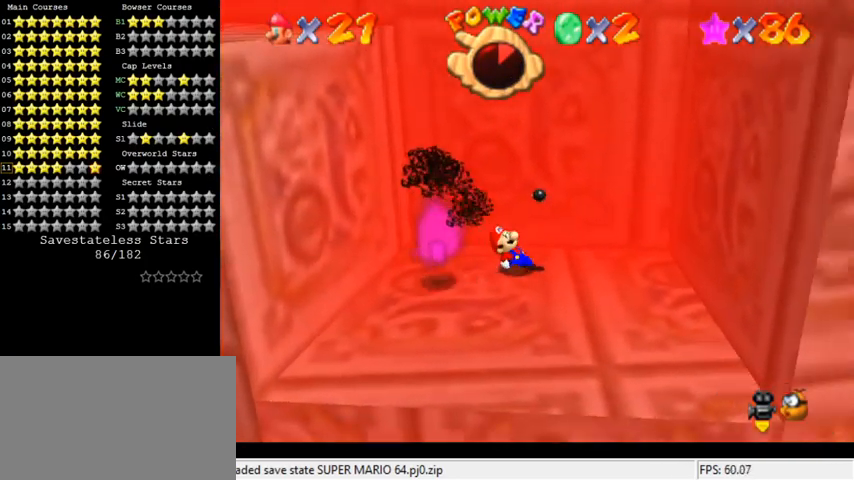
{"keys": ["left"], "events": [[33, "down", "down"], [200, "down", "up"], [233, "left", "down"], [300, "right", "up"]]}
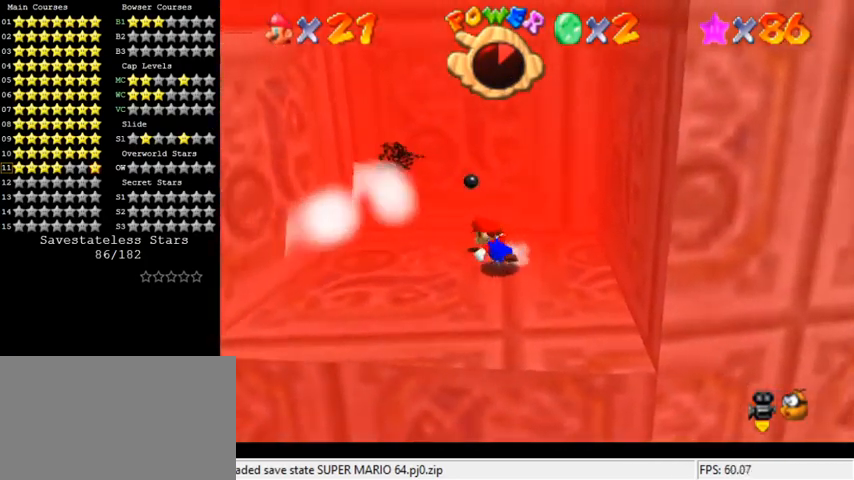
{"keys": ["right", "shift", "up"], "events": [[100, "right", "down"], [133, "left", "up"], [200, "shift", "down"], [433, "up", "down"]]}
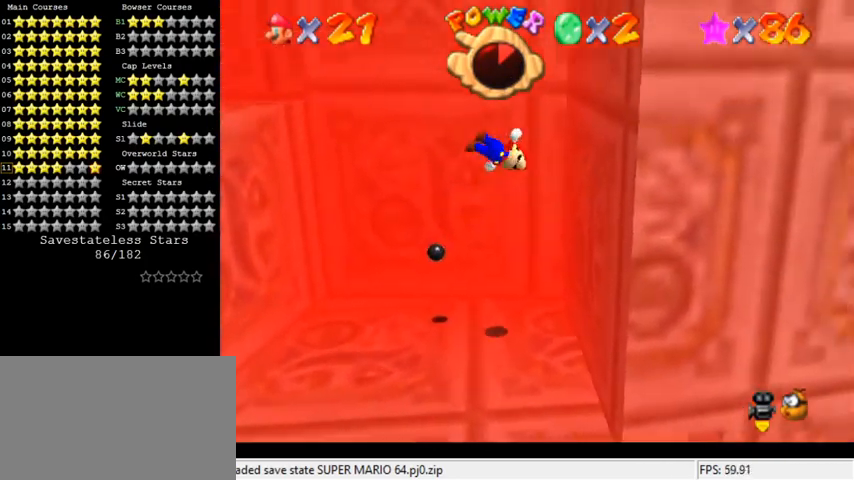
{"keys": ["left", "shift"], "events": [[133, "up", "up"], [167, "shift", "up"], [267, "left", "down"], [267, "right", "up"], [300, "shift", "down"]]}
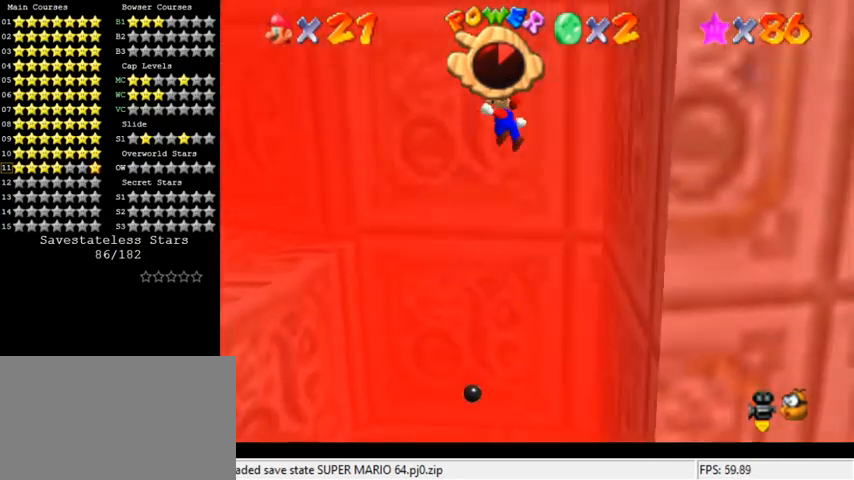
{"keys": ["right", "up"], "events": [[33, "up", "down"], [100, "left", "up"], [300, "shift", "up"], [333, "right", "down"]]}
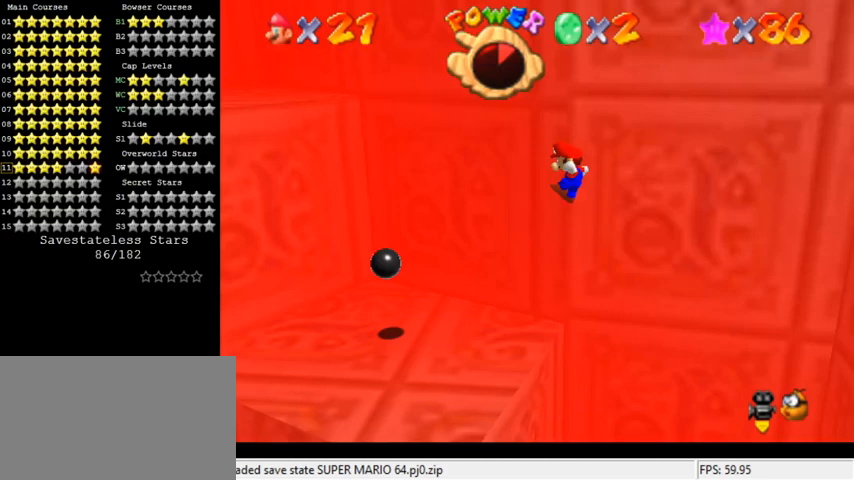
{"keys": ["left", "shift", "up"], "events": [[133, "right", "up"], [267, "left", "down"], [300, "up", "up"], [367, "shift", "down"], [400, "up", "down"]]}
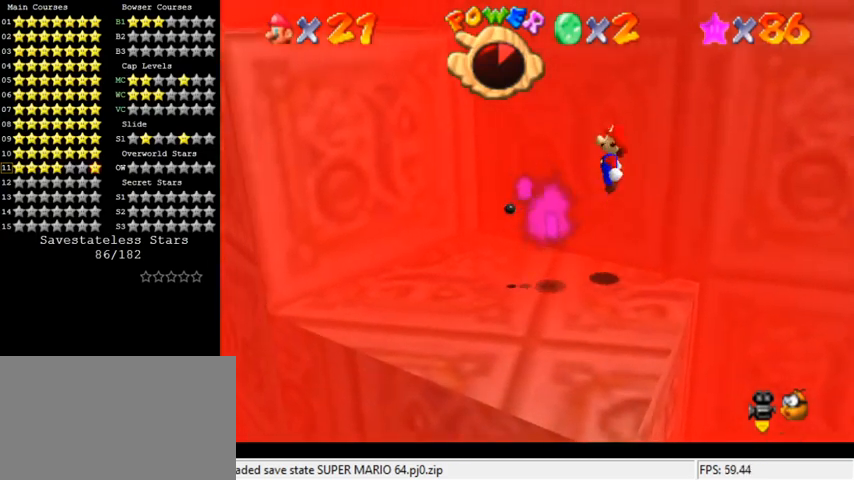
{"keys": ["ctrl", "right", "shift"], "events": [[133, "up", "up"], [267, "left", "up"], [267, "right", "down"], [367, "ctrl", "down"]]}
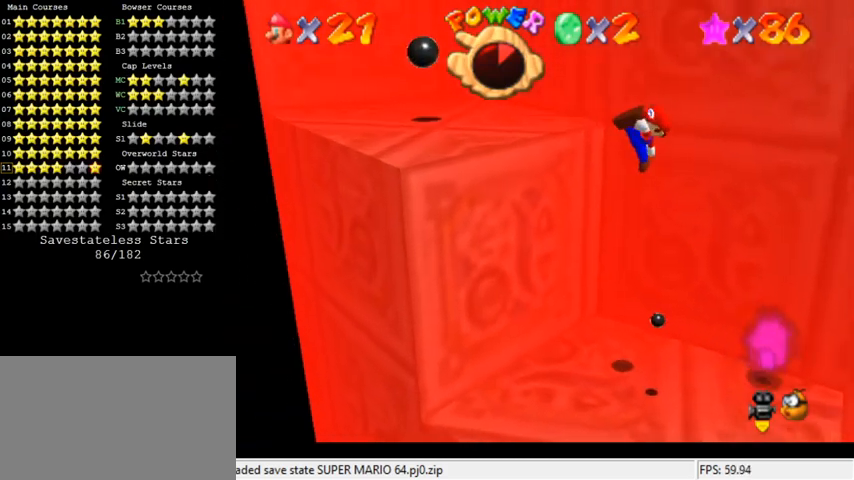
{"keys": ["right"], "events": [[67, "ctrl", "up"], [100, "shift", "up"], [133, "shift", "down"], [167, "shift", "up"], [267, "up", "down"], [300, "d", "down"], [500, "d", "up"], [500, "up", "up"]]}
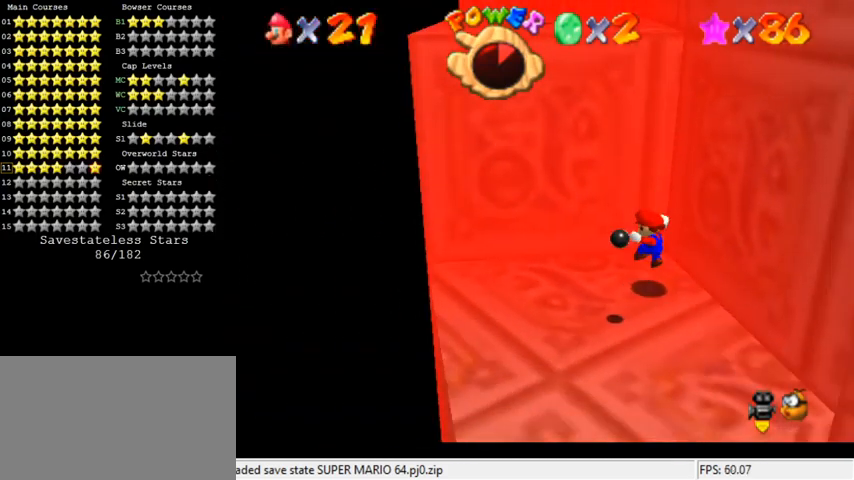
{"keys": ["left"], "events": [[33, "right", "up"], [267, "left", "down"]]}
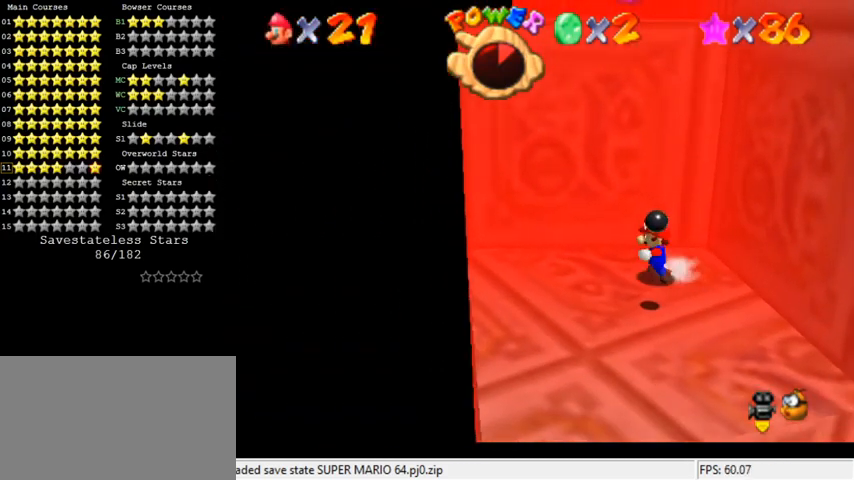
{"keys": ["right"], "events": [[233, "down", "down"], [433, "down", "up"], [433, "left", "up"], [433, "right", "down"]]}
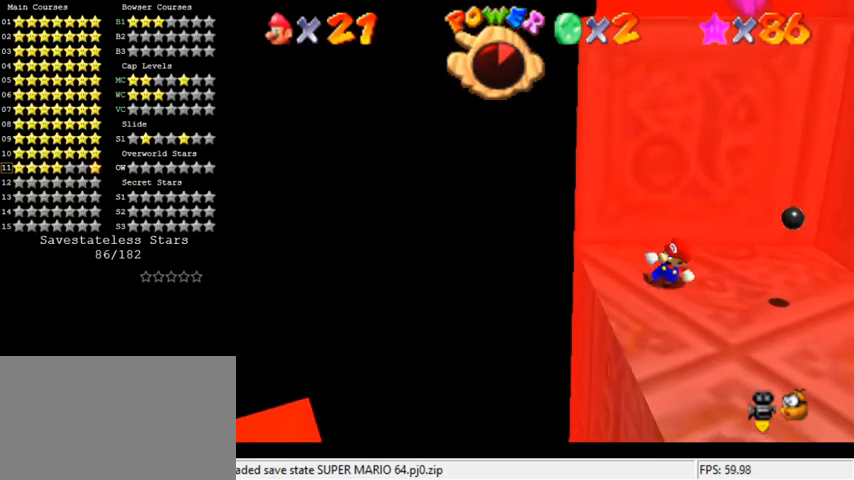
{"keys": ["left", "shift", "up"], "events": [[67, "up", "down"], [133, "right", "up"], [333, "shift", "down"], [367, "left", "down"]]}
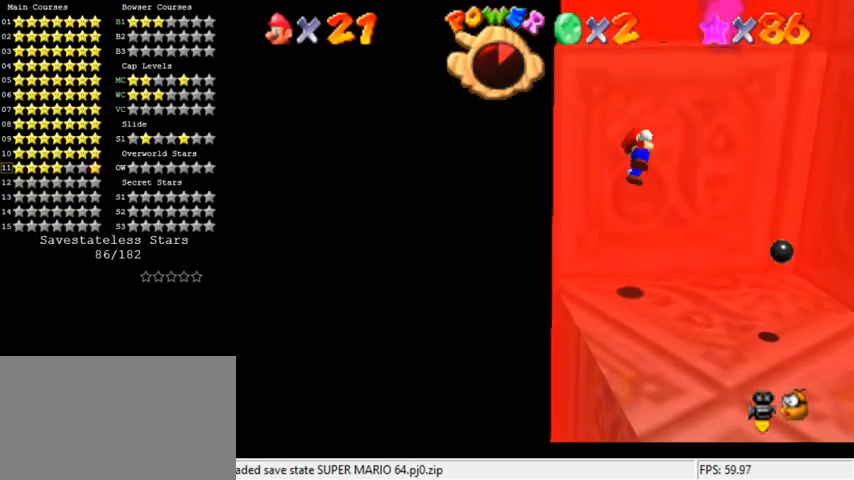
{"keys": ["left", "up"], "events": [[167, "up", "up"], [300, "shift", "up"], [400, "up", "down"]]}
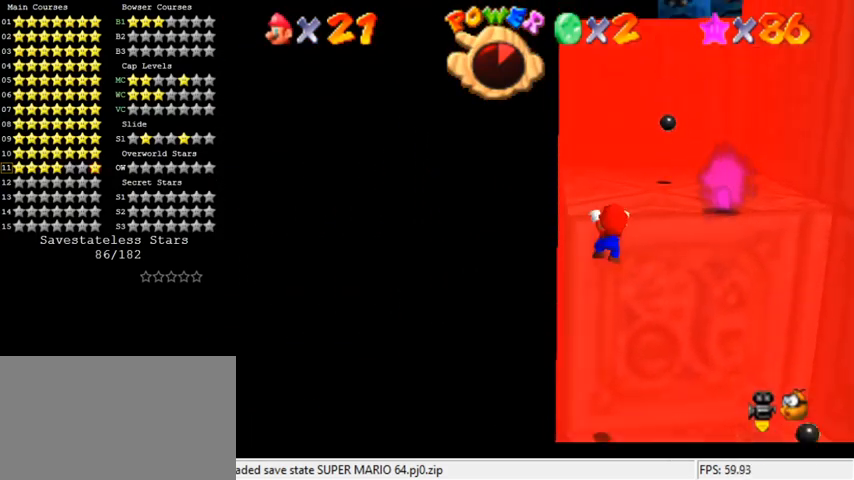
{"keys": ["up"], "events": [[67, "left", "up"], [67, "shift", "down"], [133, "shift", "up"], [200, "shift", "down"], [400, "shift", "up"]]}
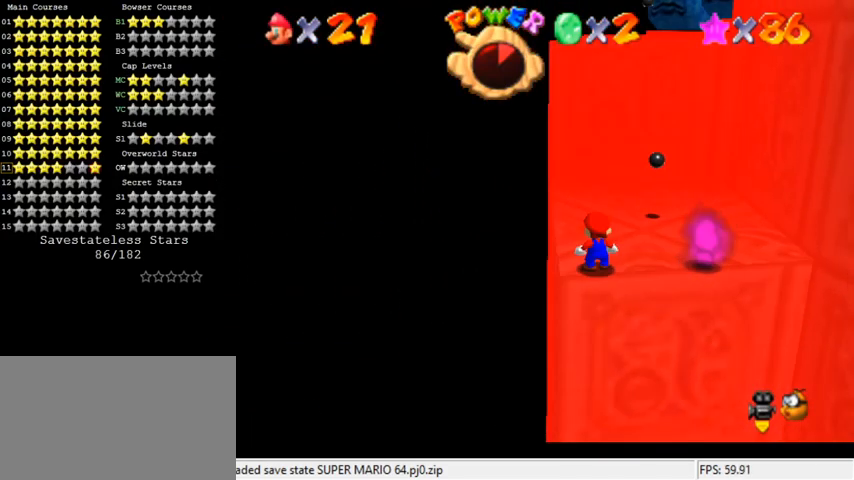
{"keys": ["ctrl", "shift", "up"], "events": [[300, "right", "down"], [400, "shift", "down"], [433, "ctrl", "down"], [467, "right", "up"]]}
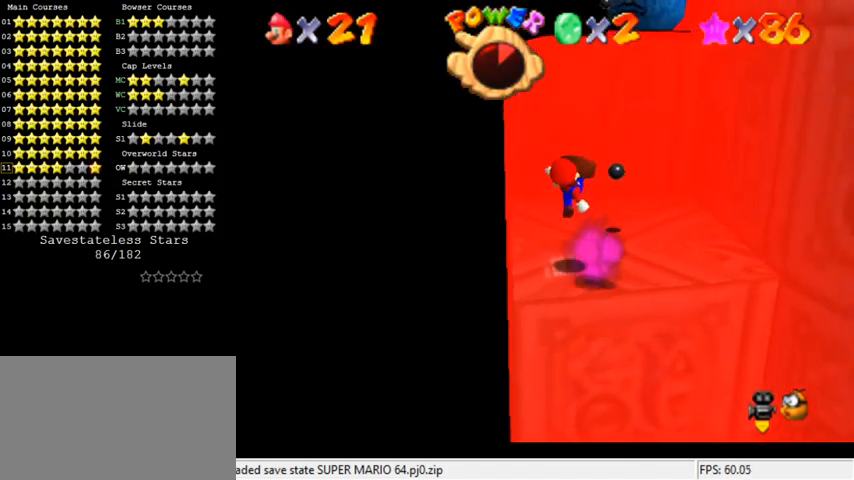
{"keys": ["right", "shift"], "events": [[33, "ctrl", "up"], [33, "shift", "up"], [67, "right", "down"], [100, "a", "down"], [200, "a", "up"], [200, "right", "up"], [300, "shift", "down"], [500, "right", "down"], [500, "up", "up"]]}
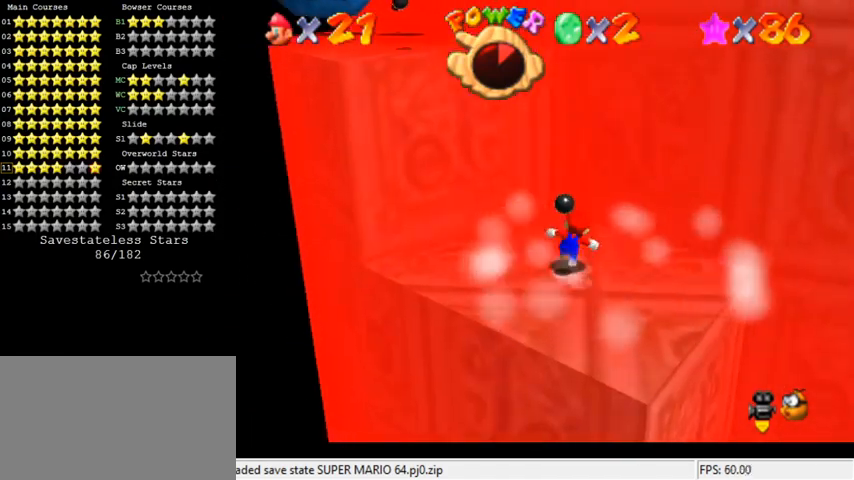
{"keys": ["left"], "events": [[100, "right", "up"], [233, "left", "down"], [233, "shift", "up"]]}
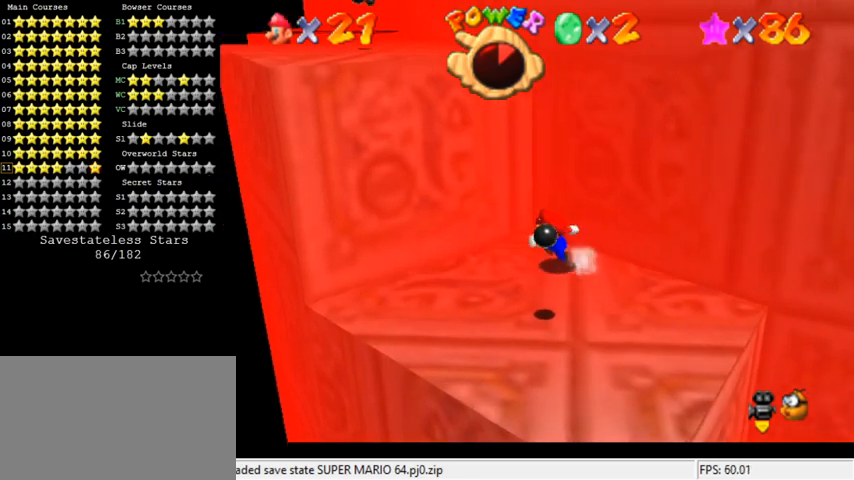
{"keys": ["right", "up"], "events": [[200, "down", "down"], [300, "right", "down"], [333, "down", "up"], [333, "left", "up"], [433, "up", "down"]]}
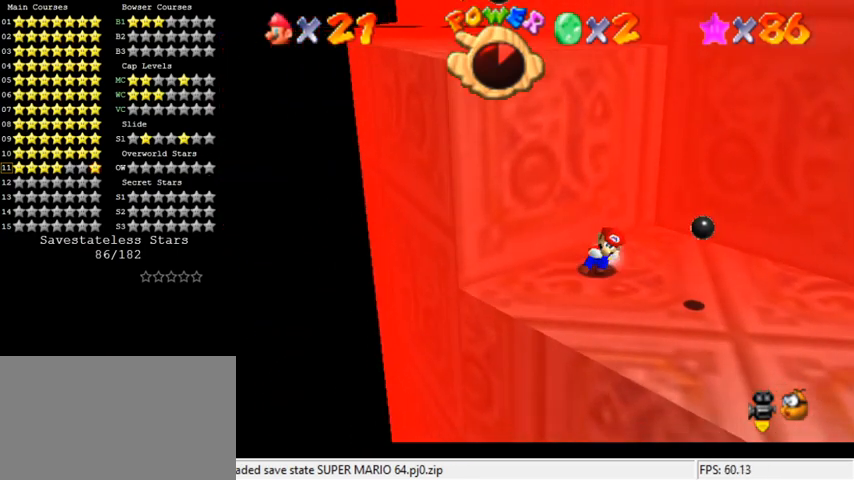
{"keys": ["left", "shift", "up"], "events": [[67, "right", "up"], [100, "shift", "down"], [233, "right", "down"], [300, "right", "up"], [467, "left", "down"], [467, "shift", "up"], [500, "shift", "down"]]}
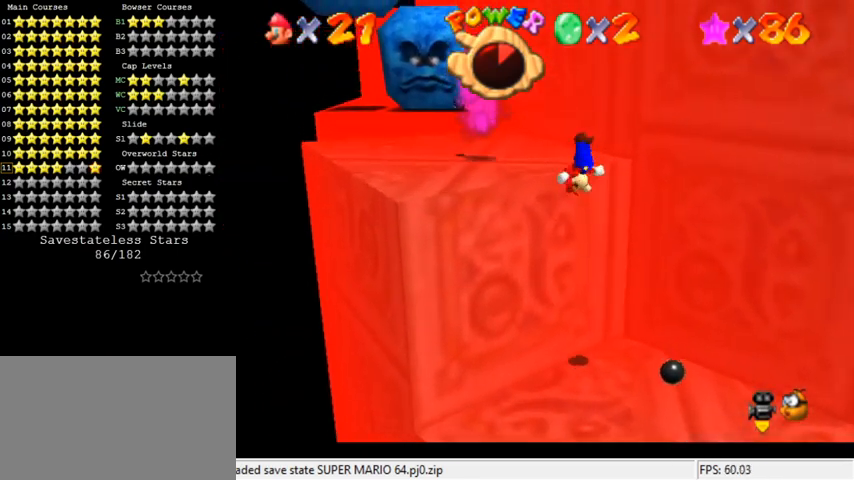
{"keys": ["down", "left", "shift"], "events": [[33, "shift", "up"], [233, "left", "up"], [233, "up", "up"], [333, "shift", "down"], [433, "down", "down"], [467, "left", "down"]]}
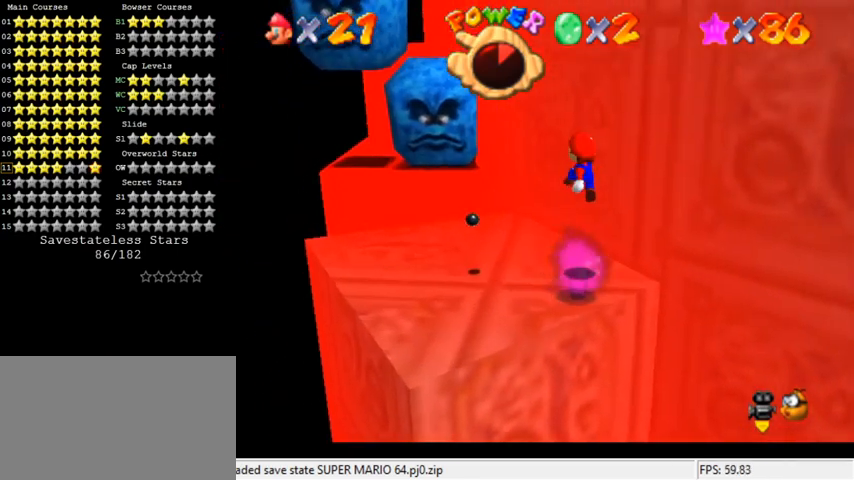
{"keys": ["left"], "events": [[267, "shift", "up"], [333, "down", "up"]]}
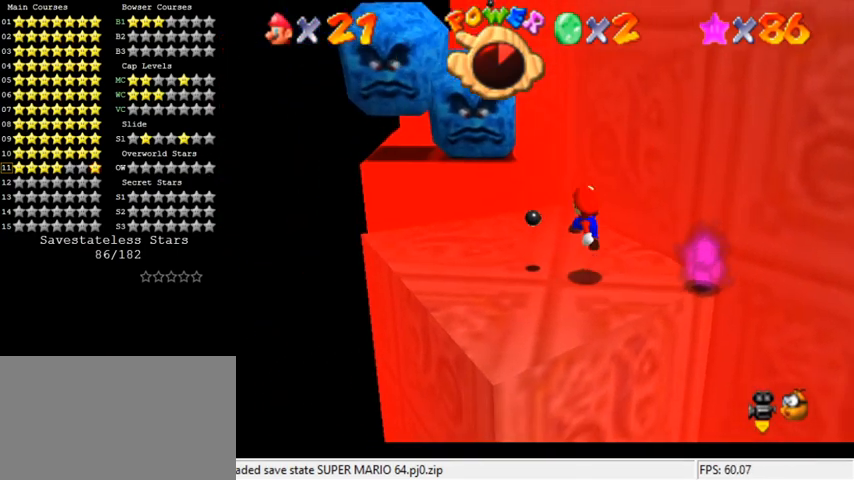
{"keys": ["left", "up"], "events": [[67, "left", "up"], [300, "left", "down"], [400, "up", "down"]]}
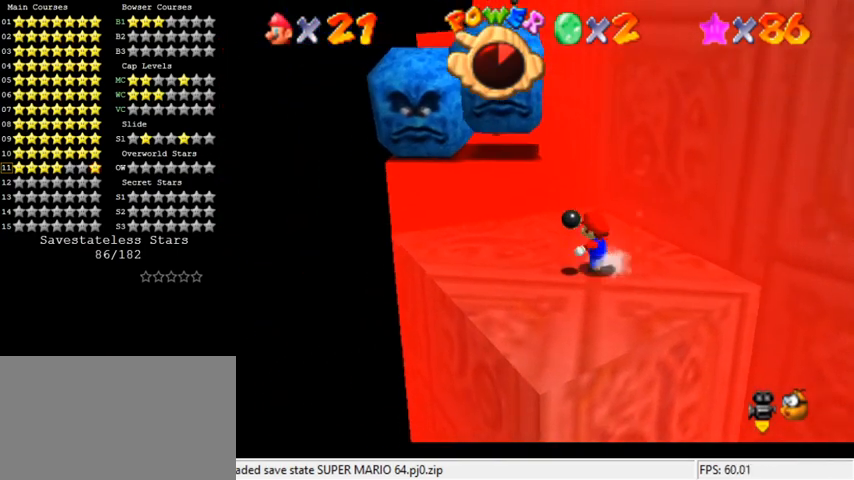
{"keys": ["left", "shift", "up", "y"], "events": [[133, "left", "up"], [300, "y", "down"], [333, "shift", "down"], [400, "left", "down"]]}
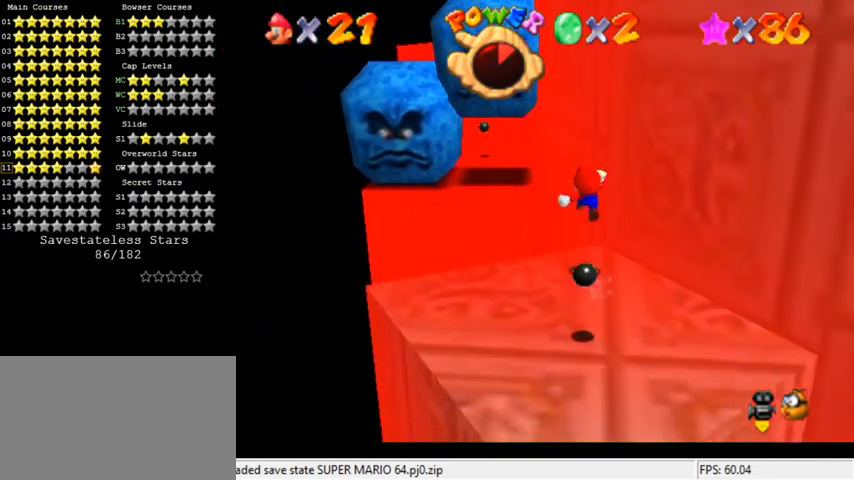
{"keys": ["a", "left", "up"], "events": [[67, "y", "up"], [133, "shift", "up"], [467, "a", "down"]]}
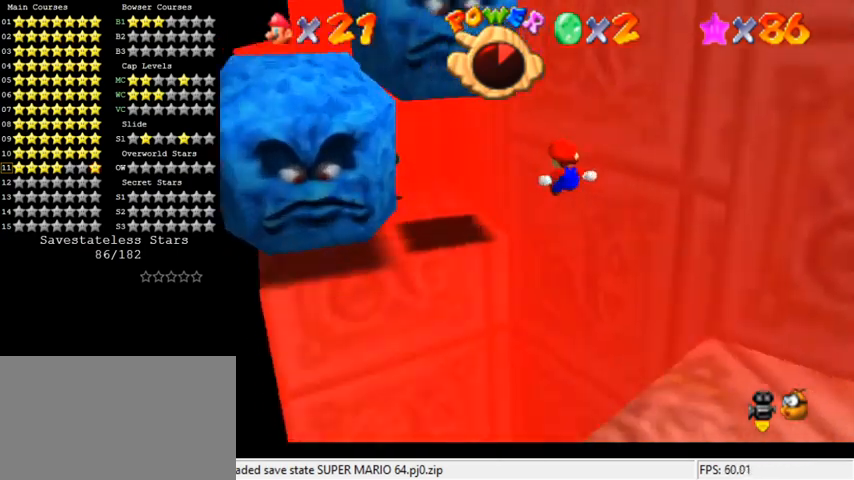
{"keys": [], "events": [[67, "a", "up"], [133, "a", "down"], [200, "up", "up"], [233, "a", "up"], [333, "left", "up"]]}
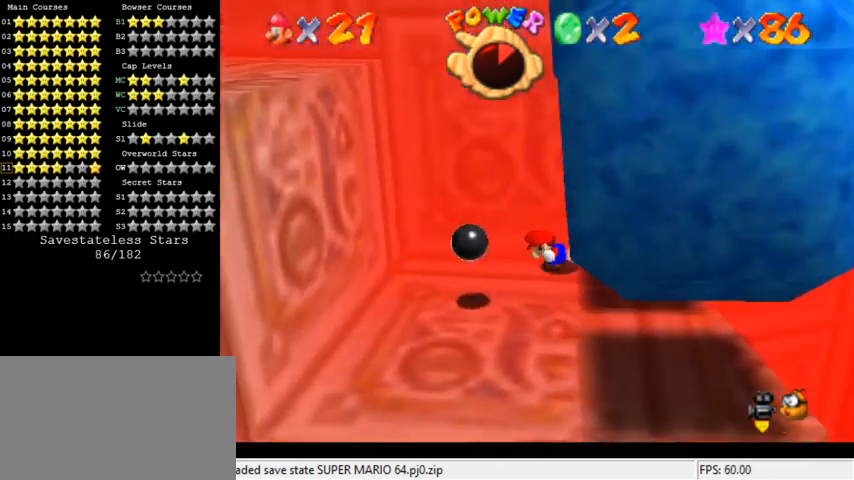
{"keys": ["ctrl", "down", "left", "shift"], "events": [[67, "left", "down"], [133, "shift", "down"], [167, "left", "up"], [167, "right", "down"], [300, "left", "down"], [300, "right", "up"], [500, "ctrl", "down"], [500, "down", "down"]]}